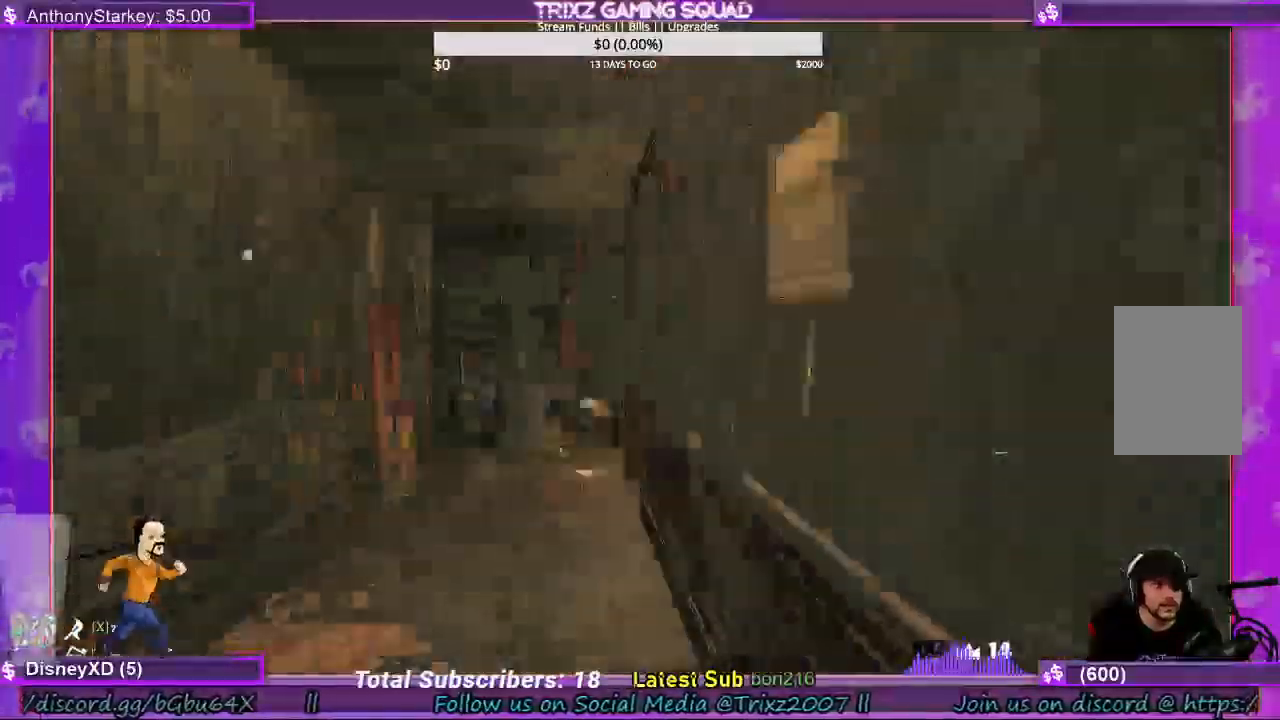
Gameplay with keyboard and mouse; each line is a JSON object with the keys and mouse buttons held at the frame after it. "events" lists presses ("down") and releases ("up") of "a", "ctrl", "d", "e", "f", "q", "r", "s", "shift", "space", "tab", "w", "mouse_left", "mouse_wheel", "mouse_right", "mouse_mb4" and "mouse_mb5" between this image and that frame as [ms after this image, input, new state], when the widget could be followed in between. "mouse_left", "mouse_wheel", "mouse_right", "mouse_mb4", "mouse_mb5" = the "left", "wheel", "right", "mb4", "mb5" buttons of the "mouse" list. No other keys are recorded. "wheel" means that the mouse wheel is clicked or scrolled. Mouse movement is not recorded.
{"keys": ["a", "shift", "w"], "mouse": [], "events": [[200, "a", "down"], [267, "a", "up"], [500, "a", "down"]]}
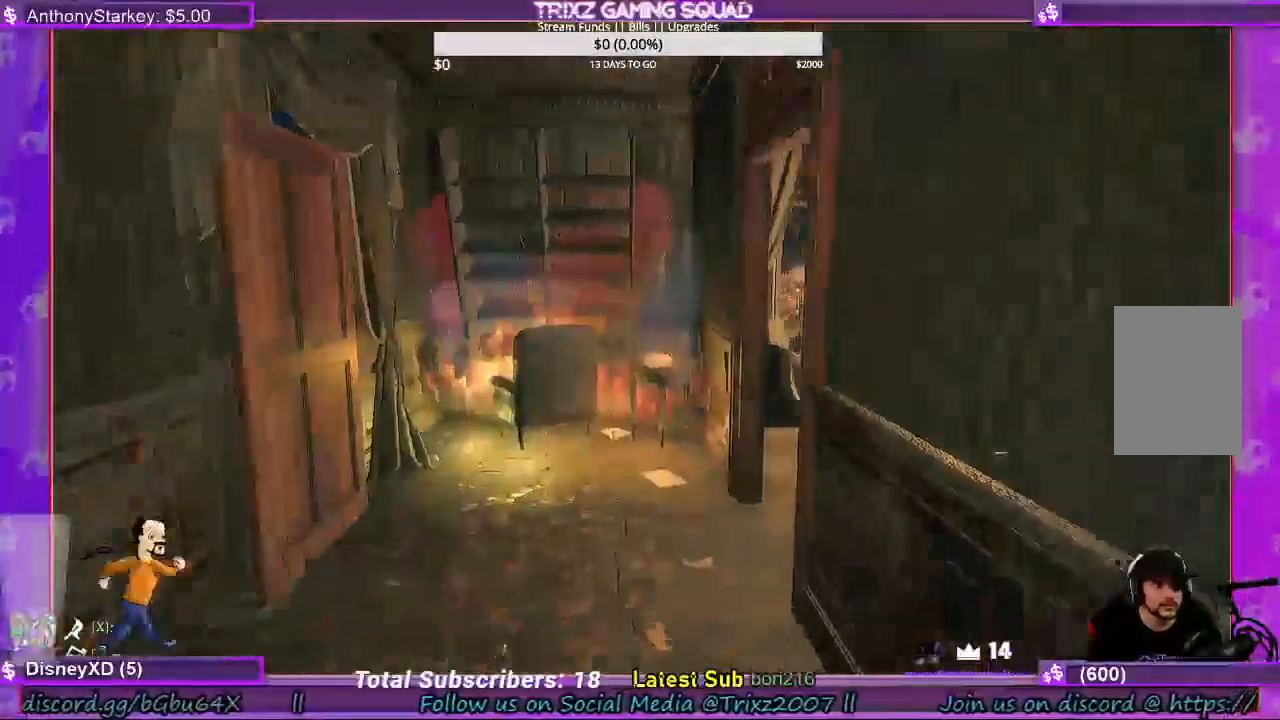
{"keys": ["shift", "w"], "mouse": [], "events": [[433, "a", "up"]]}
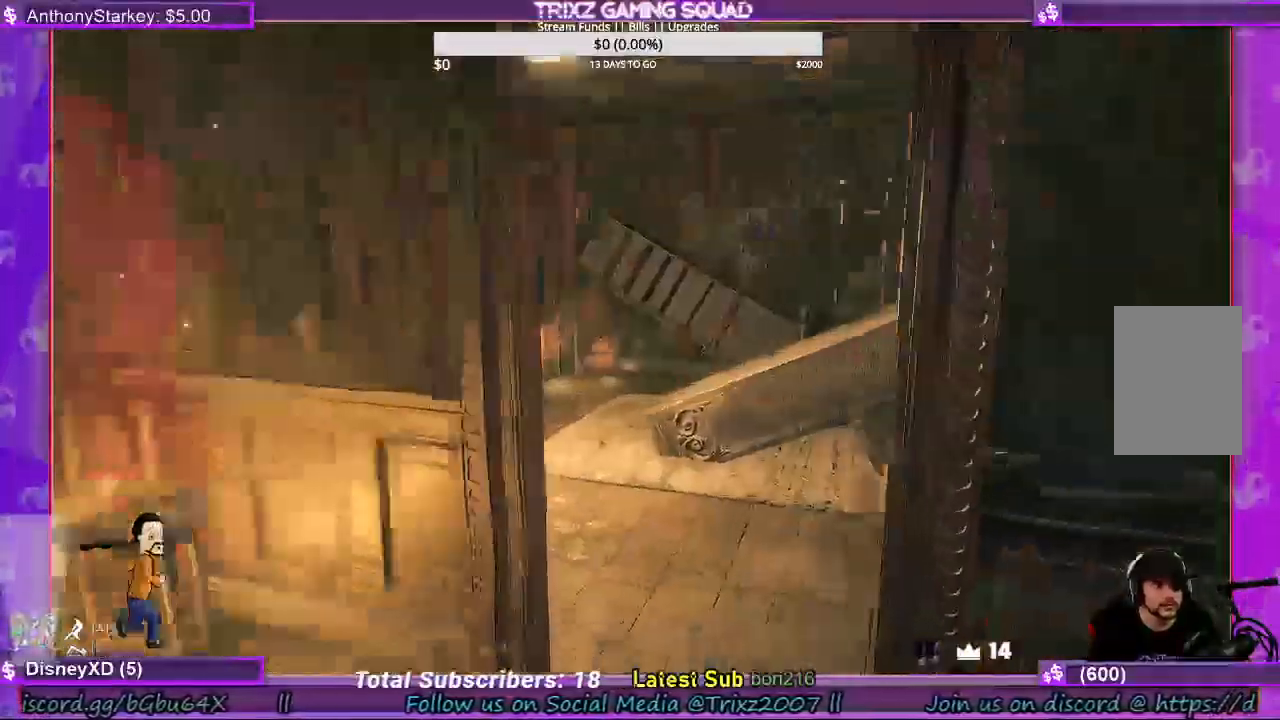
{"keys": ["shift", "w"], "mouse": [], "events": []}
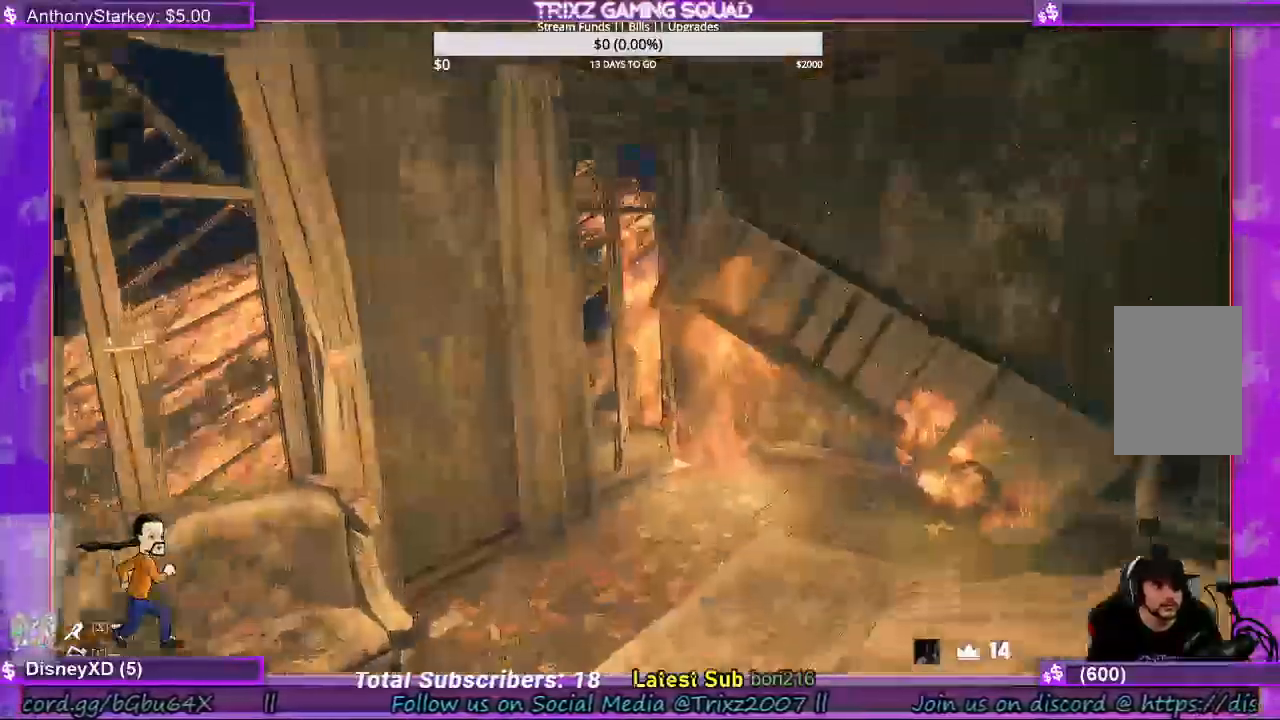
{"keys": ["w"], "mouse": [], "events": [[67, "shift", "up"], [267, "w", "up"], [467, "w", "down"]]}